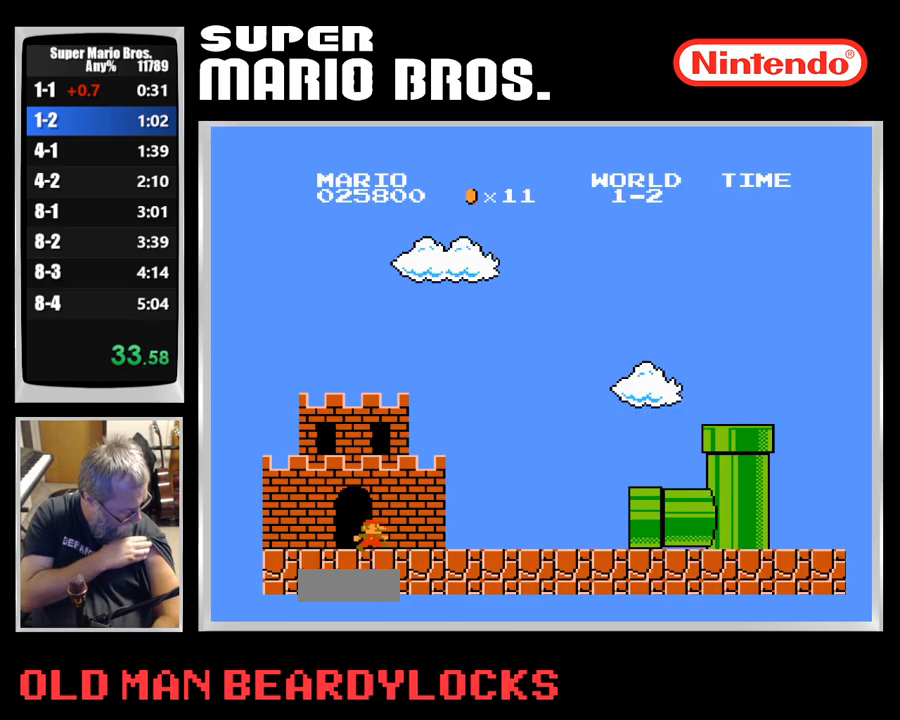
Gameplay with a controller (Nintendo layout); each line is a JSON object with the inputs held at the frame after it. "events" lists button and stick changes between this image and that frame as [ms after this image, input, new state], when the widget could be followed in between. Not read: L3 R3.
{"buttons": [], "events": []}
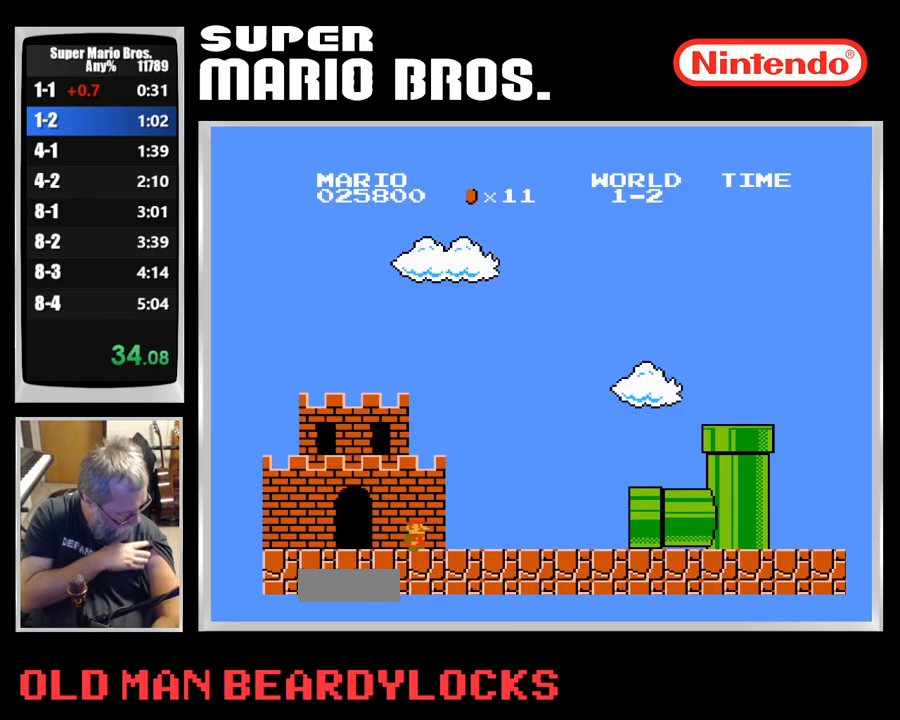
{"buttons": [], "events": []}
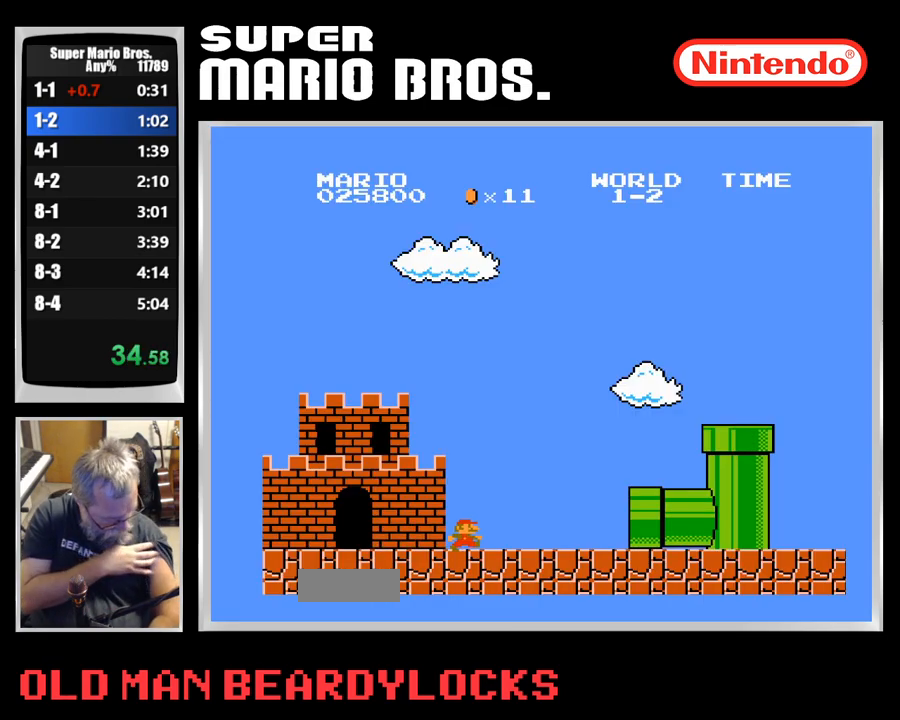
{"buttons": [], "events": []}
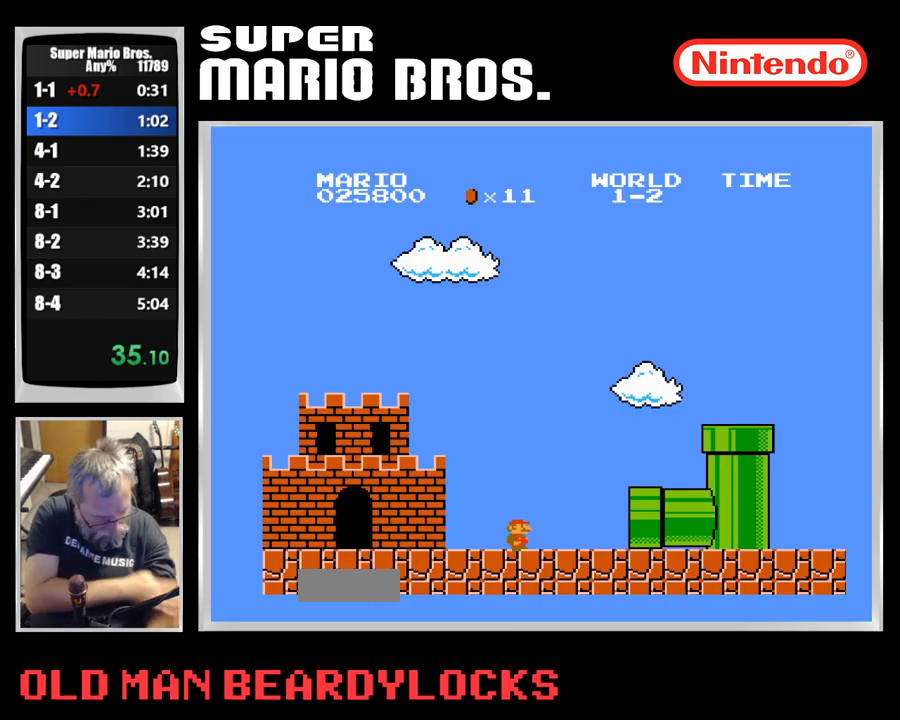
{"buttons": [], "events": []}
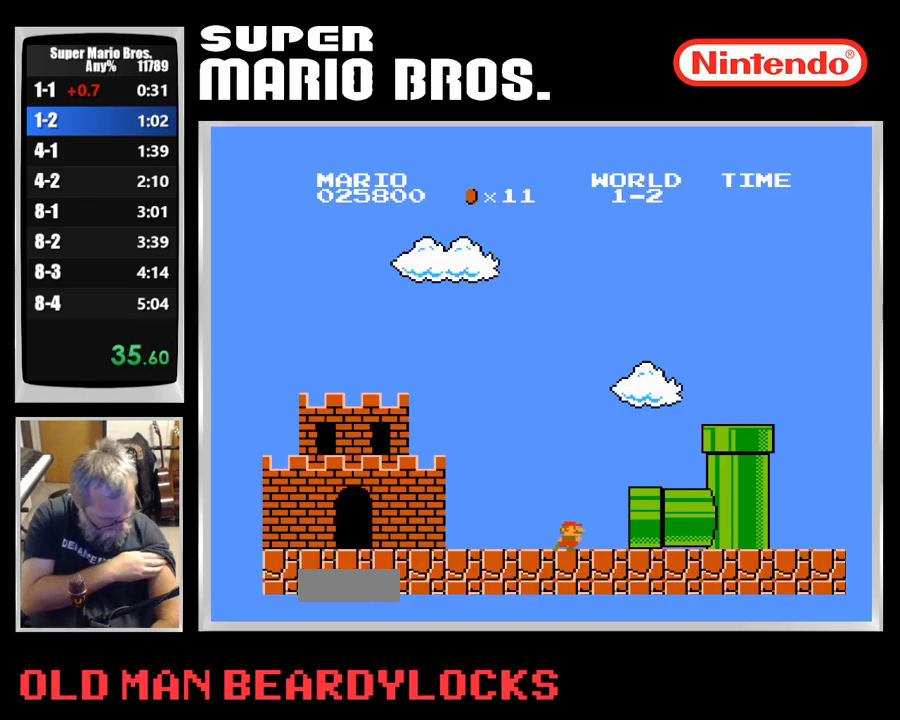
{"buttons": [], "events": []}
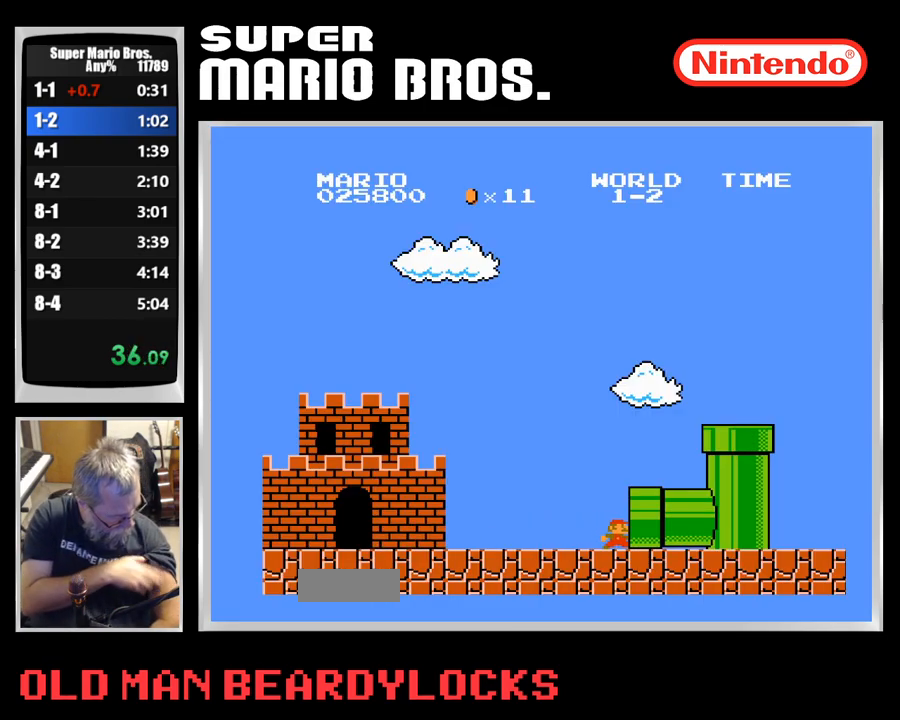
{"buttons": [], "events": []}
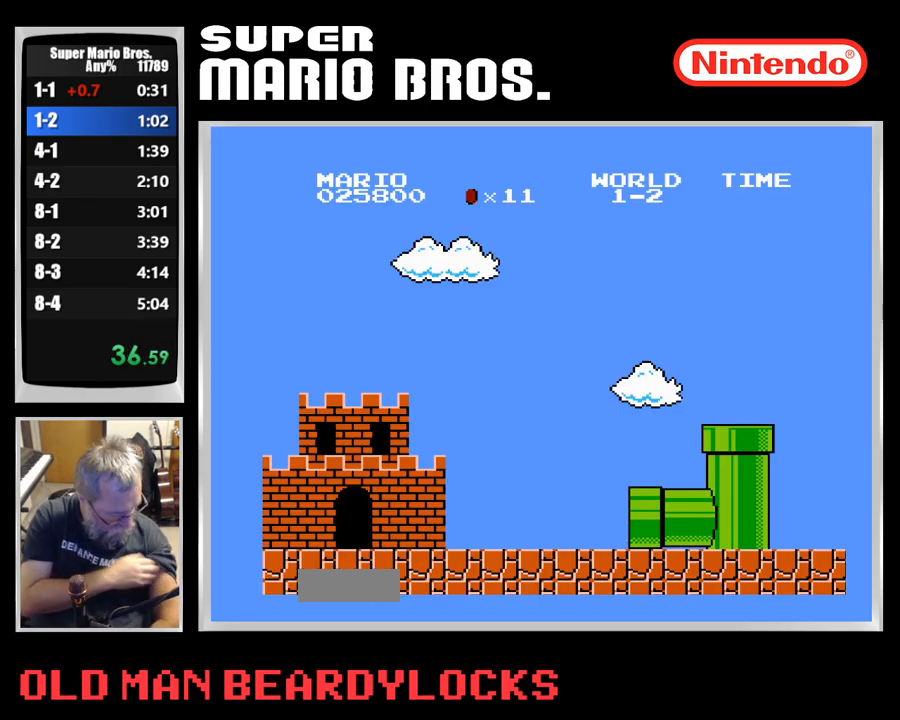
{"buttons": [], "events": []}
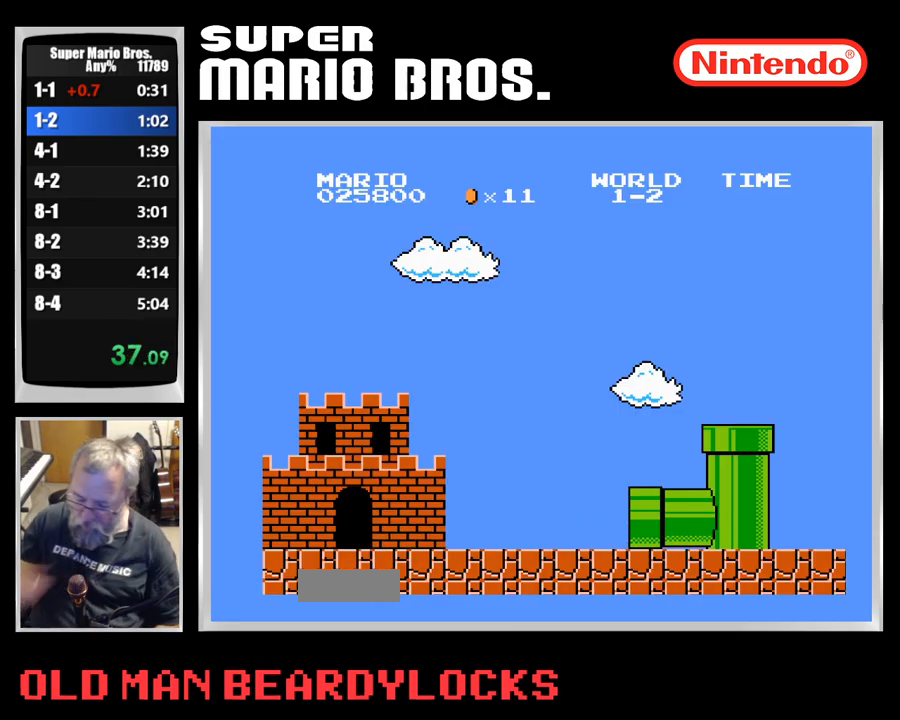
{"buttons": [], "events": []}
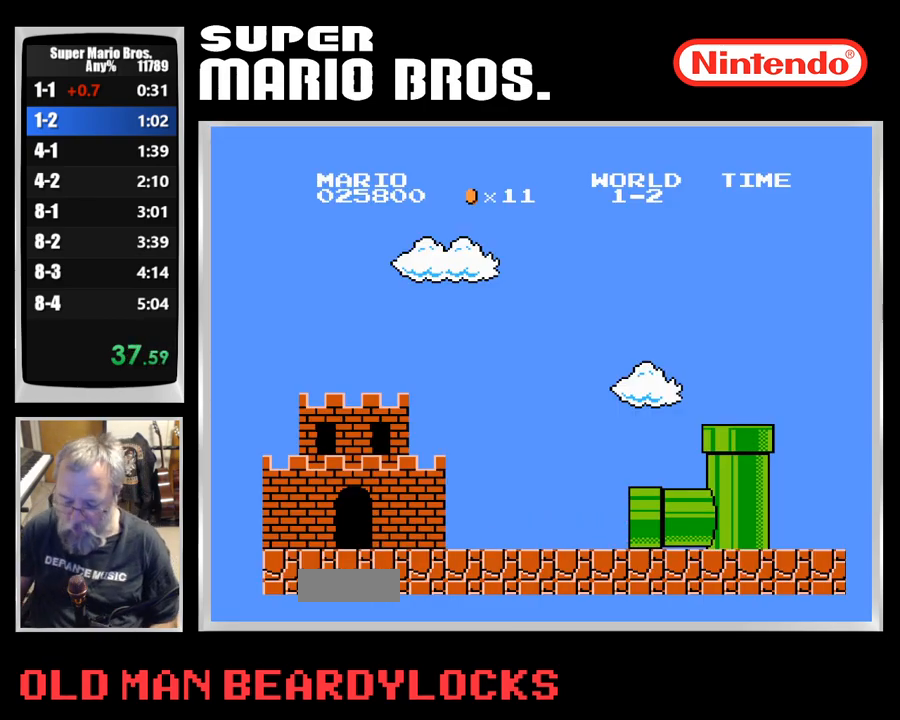
{"buttons": [], "events": []}
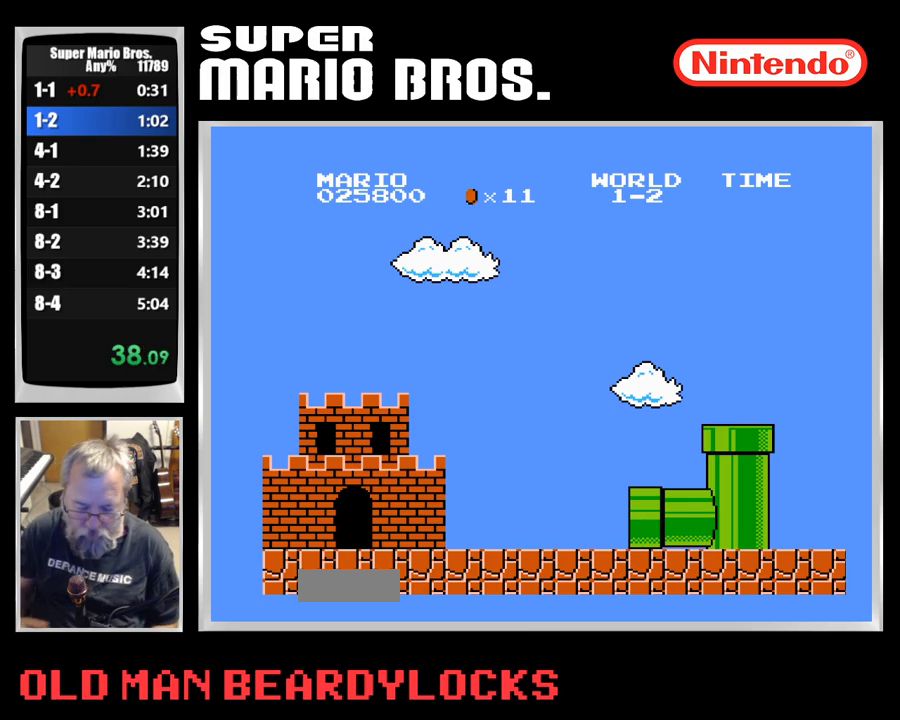
{"buttons": ["B"], "events": [[433, "B", "down"]]}
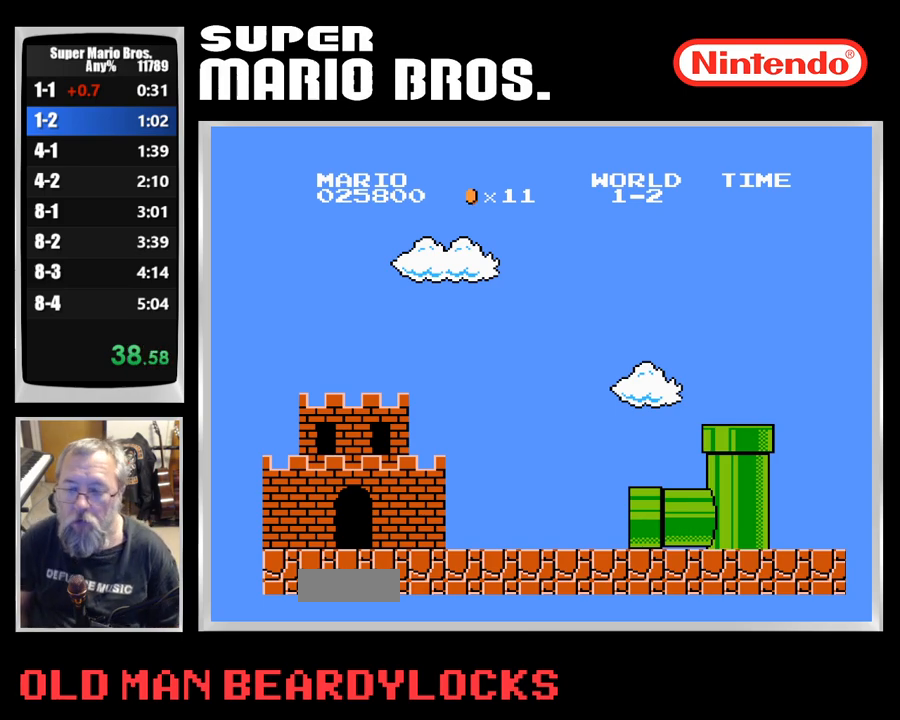
{"buttons": ["B", "DPAD_RIGHT"], "events": [[117, "DPAD_RIGHT", "down"]]}
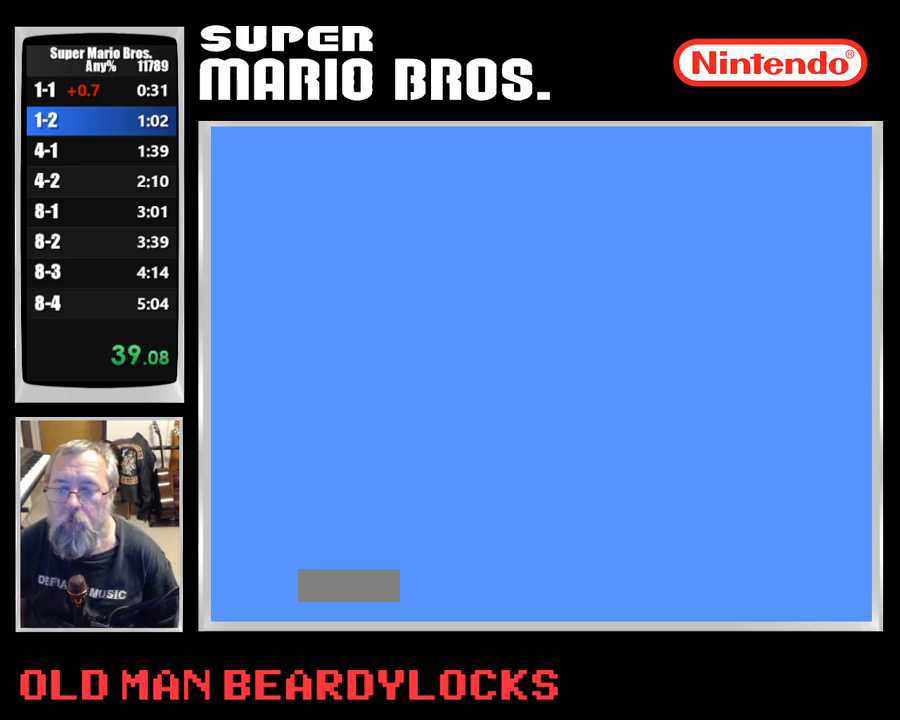
{"buttons": ["B", "DPAD_RIGHT"]}
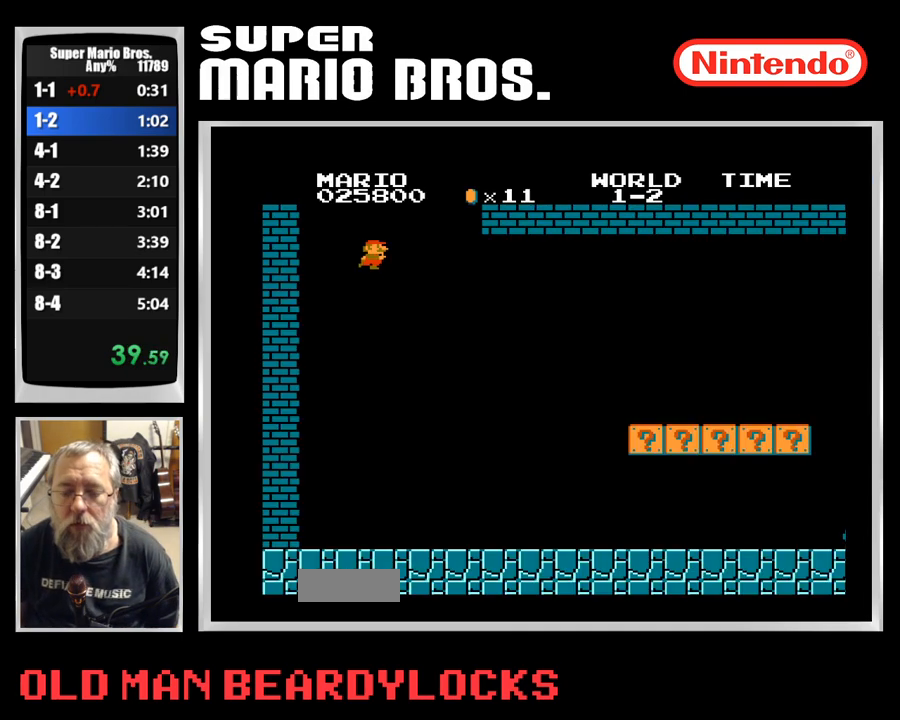
{"buttons": ["B", "DPAD_RIGHT"], "events": []}
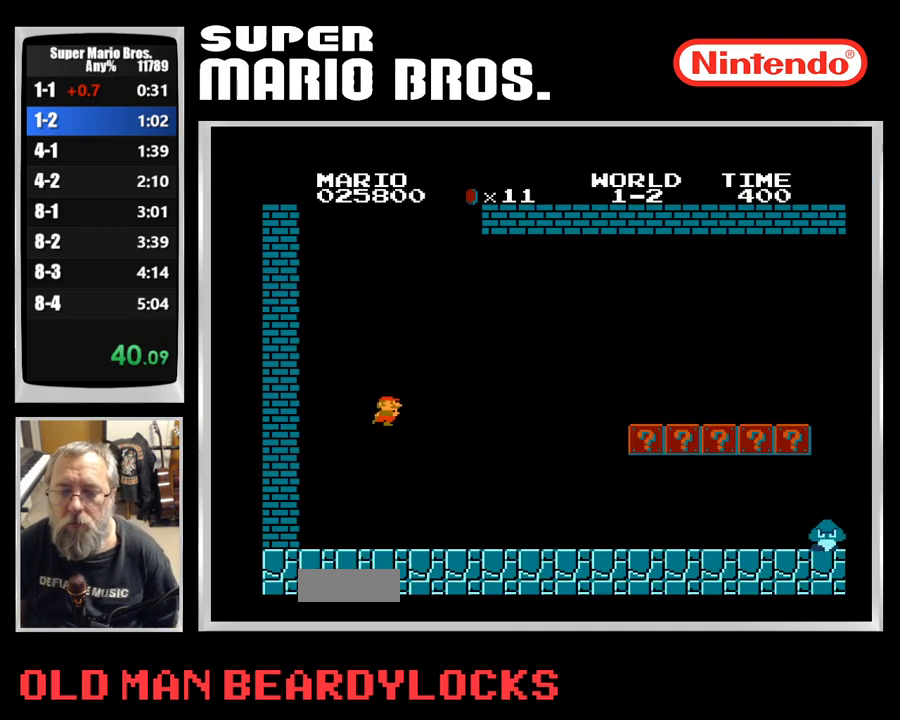
{"buttons": ["B", "DPAD_RIGHT"], "events": []}
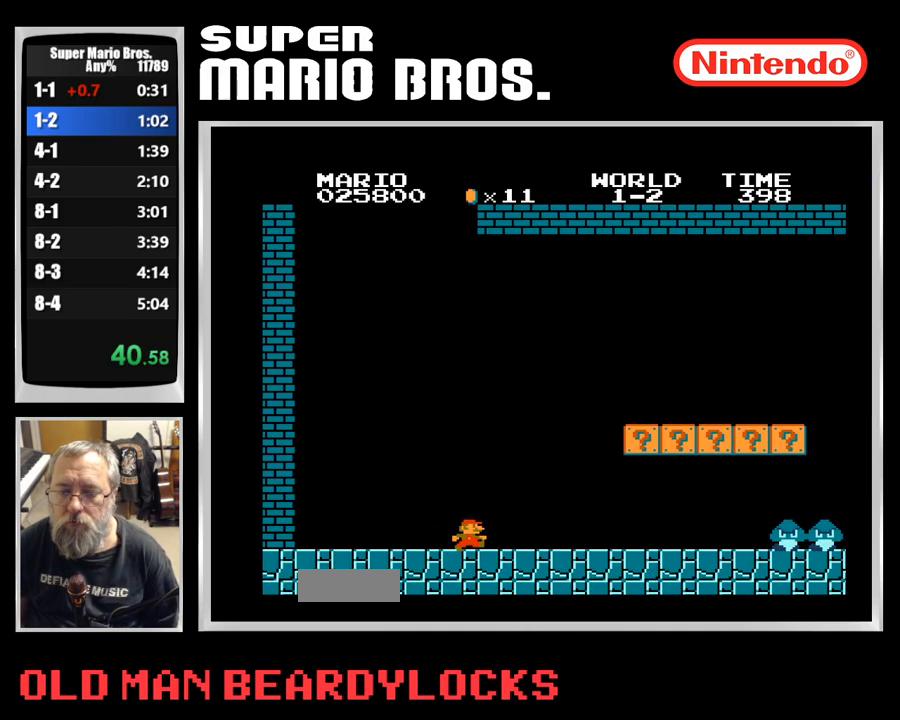
{"buttons": ["B", "DPAD_RIGHT"]}
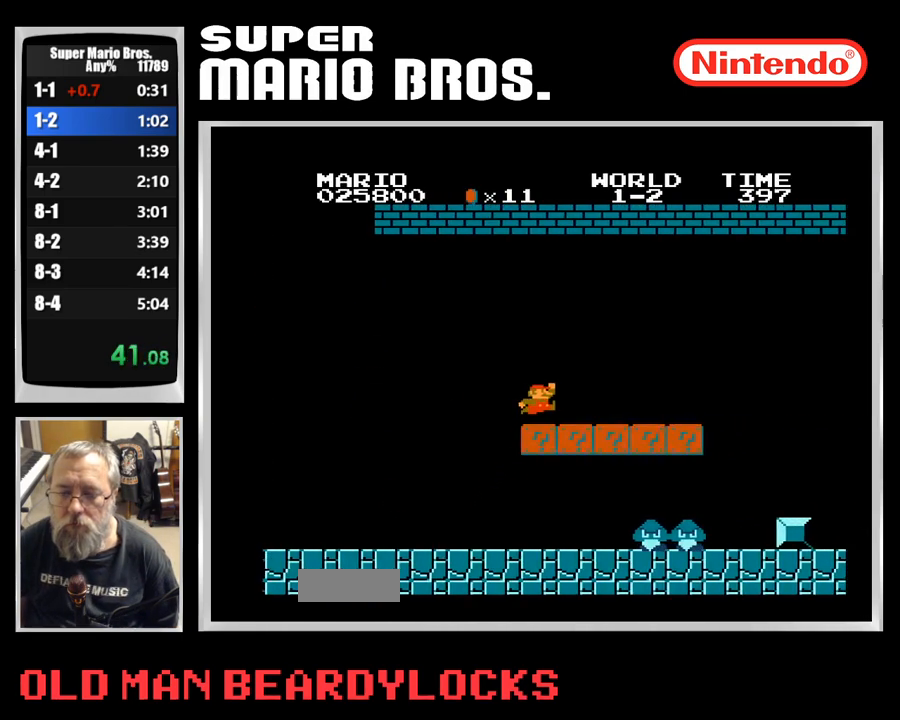
{"buttons": ["A", "B", "DPAD_RIGHT"], "events": [[483, "A", "down"]]}
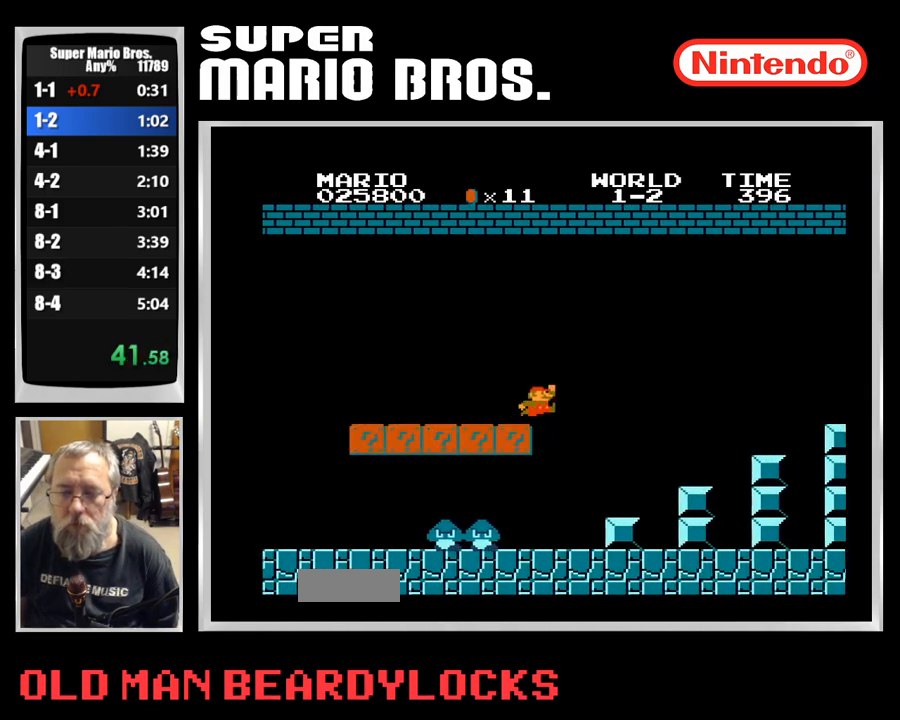
{"buttons": ["A", "B", "DPAD_RIGHT"], "events": []}
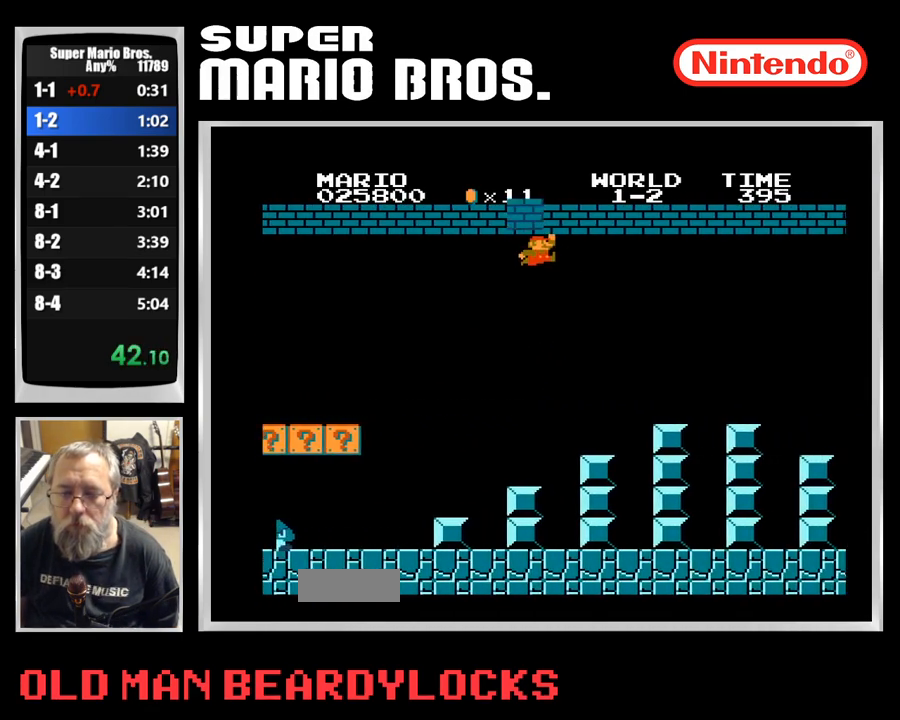
{"buttons": ["A", "B", "DPAD_RIGHT"], "events": [[100, "A", "up"], [433, "A", "down"]]}
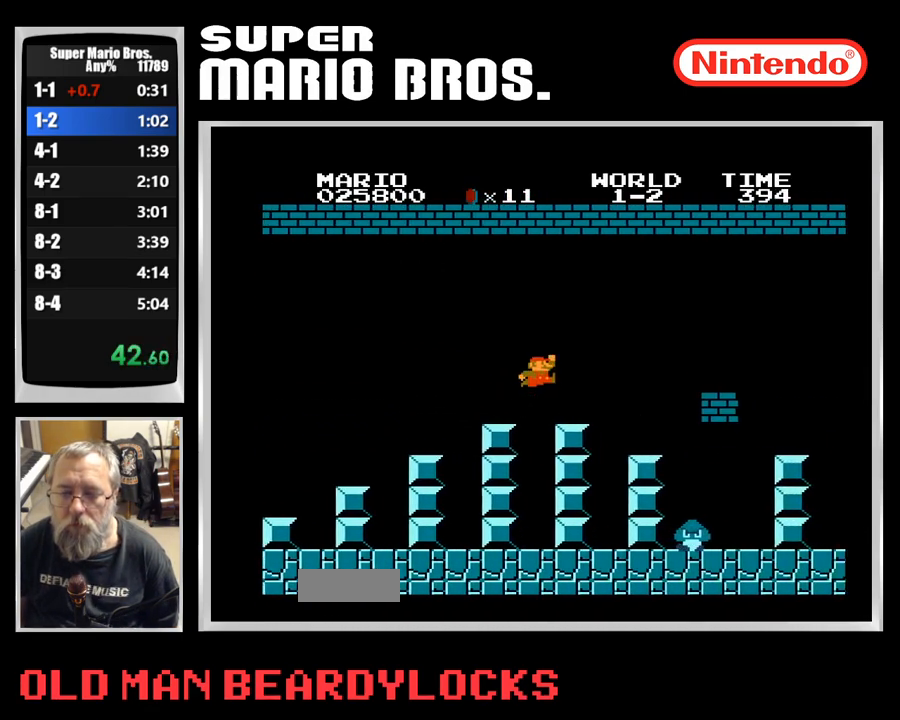
{"buttons": ["A", "B", "DPAD_RIGHT"], "events": []}
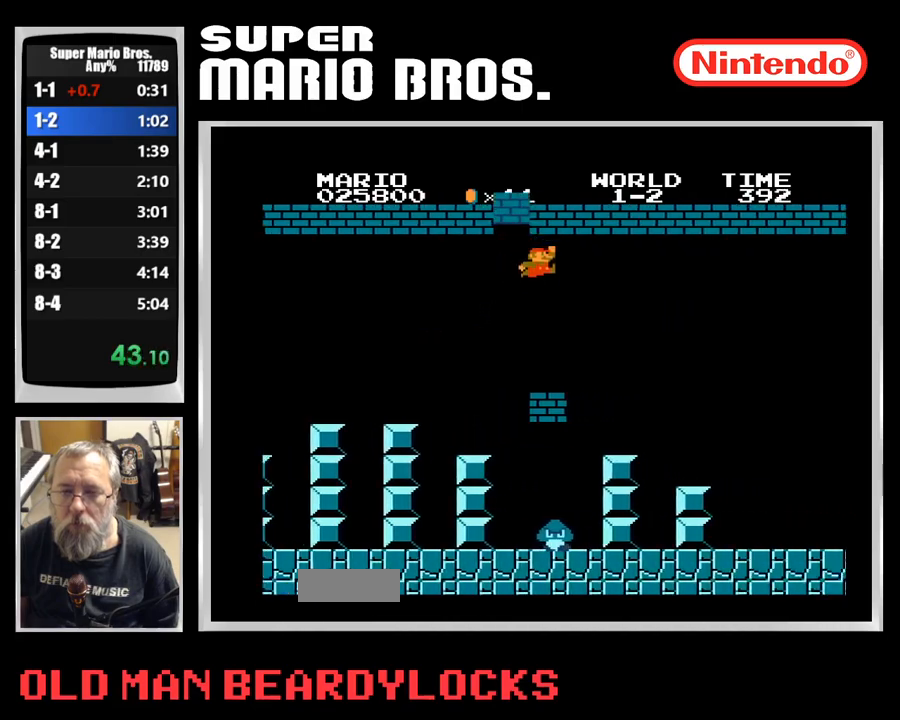
{"buttons": ["B", "DPAD_RIGHT"], "events": [[17, "A", "up"]]}
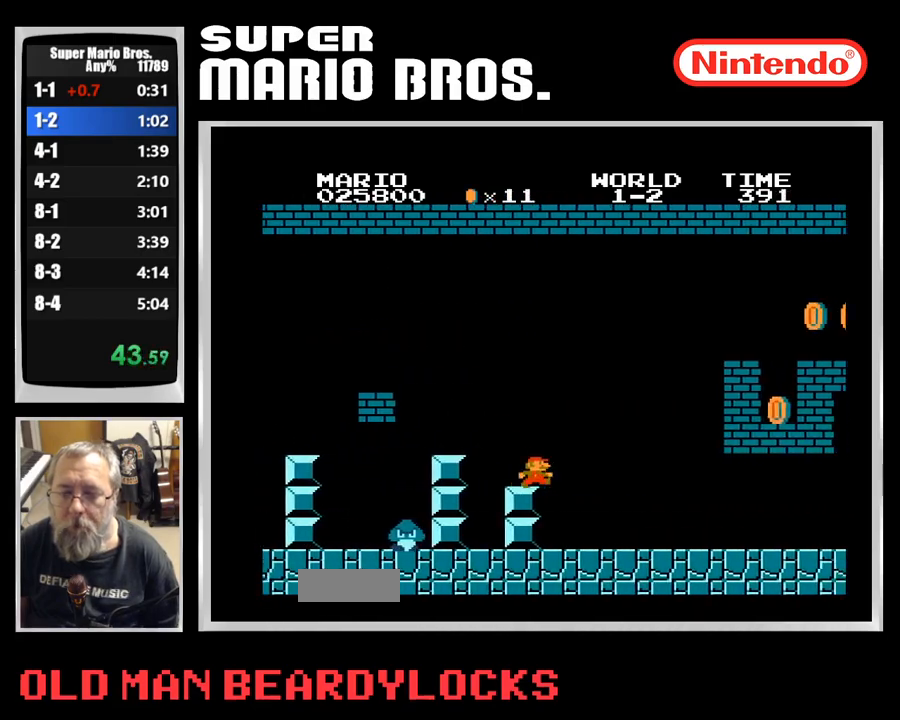
{"buttons": ["B", "DPAD_RIGHT"], "events": []}
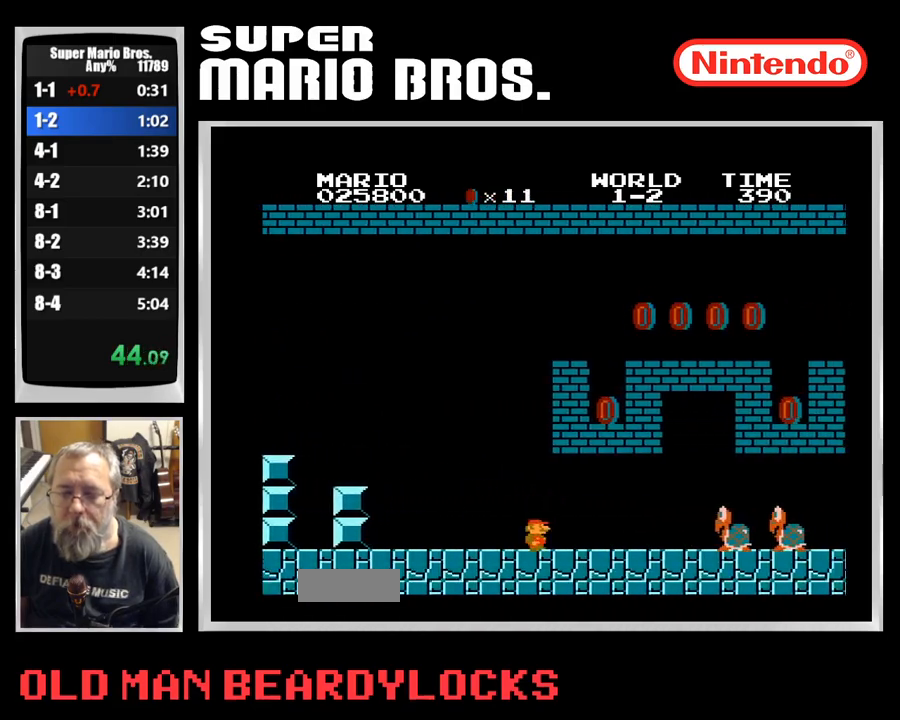
{"buttons": ["B", "DPAD_RIGHT"], "events": [[167, "A", "down"], [283, "A", "up"]]}